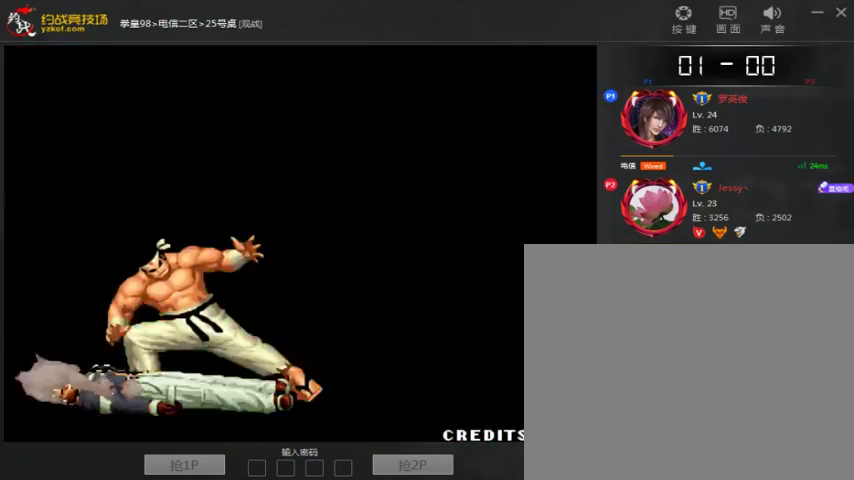
Gameplay with a controller (arcade stick); each line is a JSON object with the inputs held at the frame after it (dt_ms = milliseconds from this image to that frame). "events" lists button and stick changes between this image and that frame as [ms after this image, input, new state], when the widget could be followed in between. Not read: D L3 R3.
{"dt_ms": 500, "buttons": [], "left_stick": "left", "events": []}
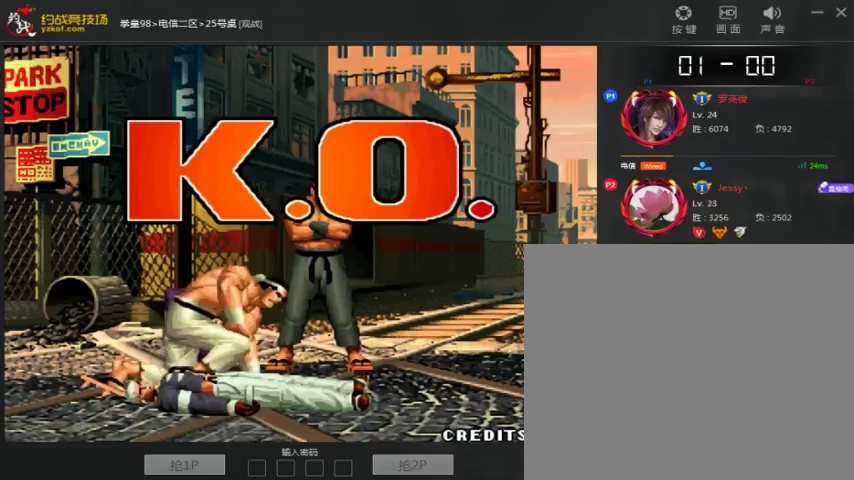
{"dt_ms": 500, "buttons": [], "left_stick": "center", "events": [[67, "left_stick", "center"], [100, "A", "down"], [233, "A", "up"], [333, "A", "down"], [433, "A", "up"]]}
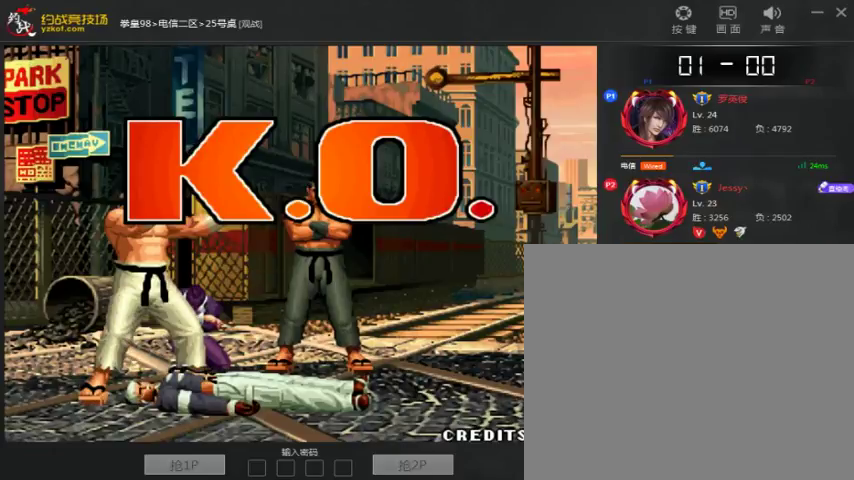
{"dt_ms": 500, "buttons": [], "left_stick": "center", "events": [[33, "A", "down"], [167, "A", "up"], [400, "A", "down"], [467, "A", "up"]]}
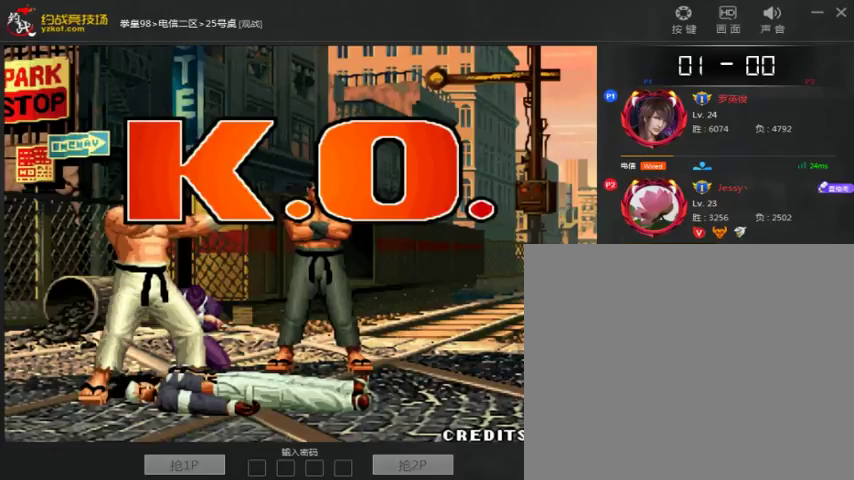
{"dt_ms": 500, "buttons": [], "left_stick": "right", "events": [[267, "A", "down"], [433, "A", "up"], [433, "left_stick", "right"]]}
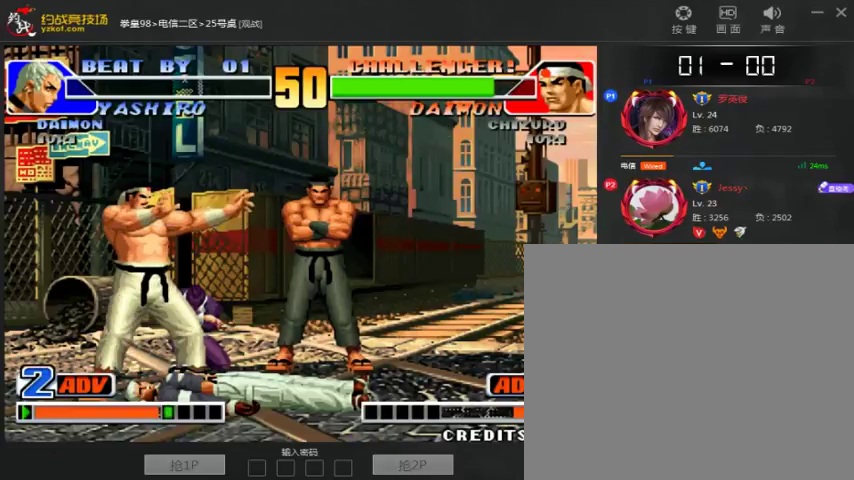
{"dt_ms": 500, "buttons": ["A"], "left_stick": "right", "events": [[433, "A", "down"]]}
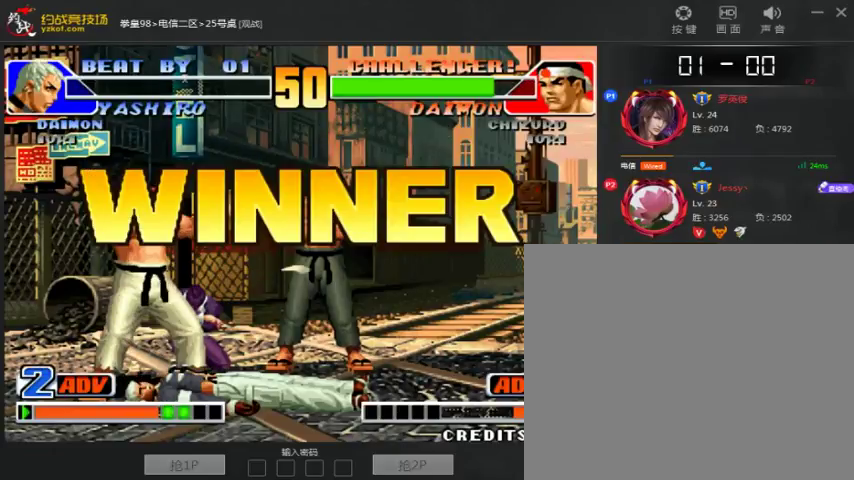
{"dt_ms": 500, "buttons": [], "left_stick": "right", "events": [[167, "A", "up"]]}
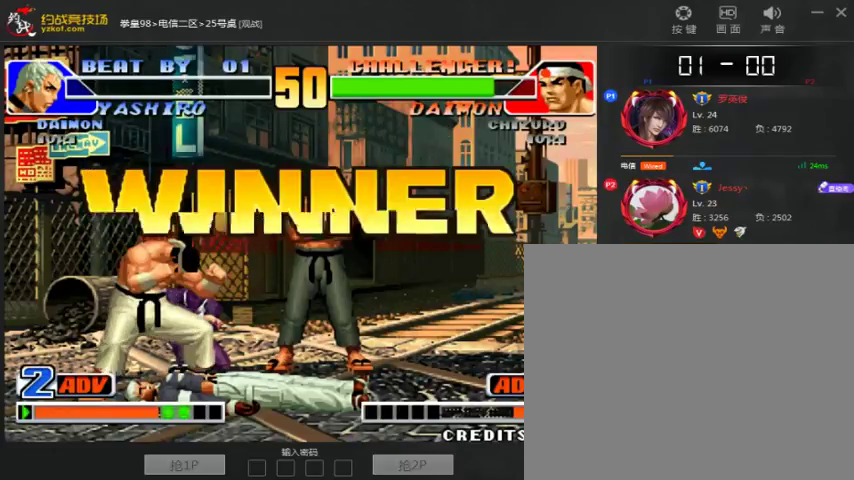
{"dt_ms": 500, "buttons": [], "left_stick": "right", "events": []}
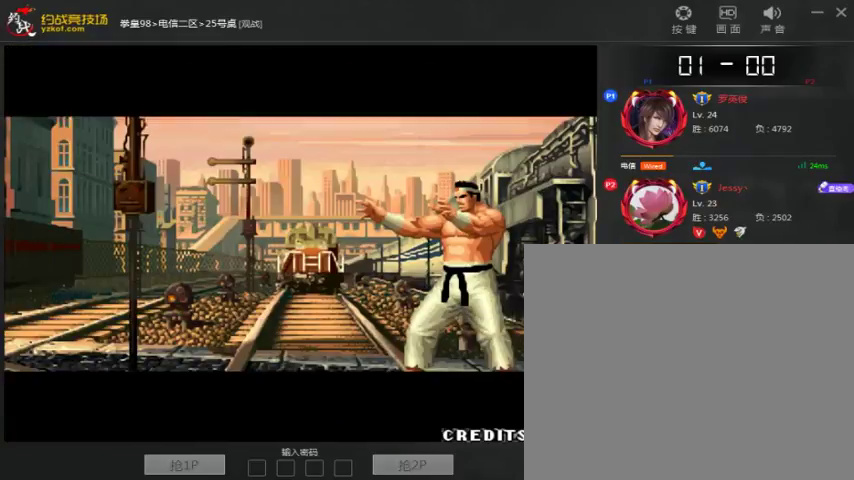
{"dt_ms": 500, "buttons": ["A"], "left_stick": "right", "events": [[400, "A", "down"]]}
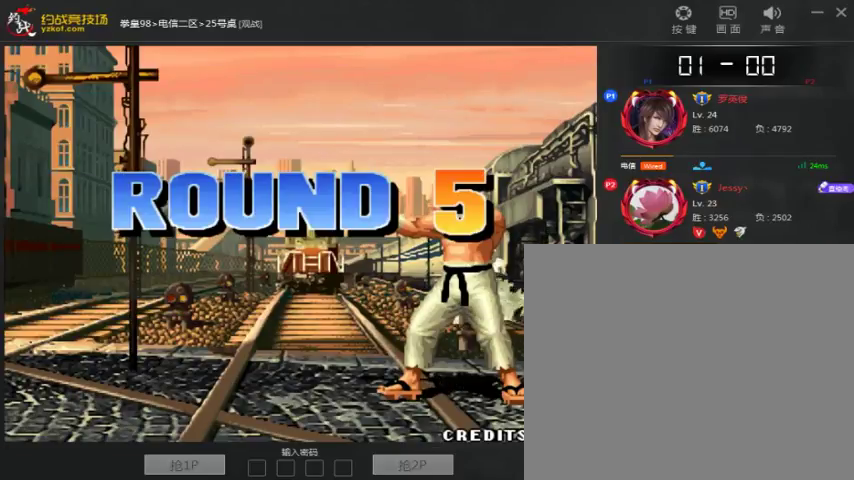
{"dt_ms": 500, "buttons": [], "left_stick": "right", "events": [[167, "A", "up"]]}
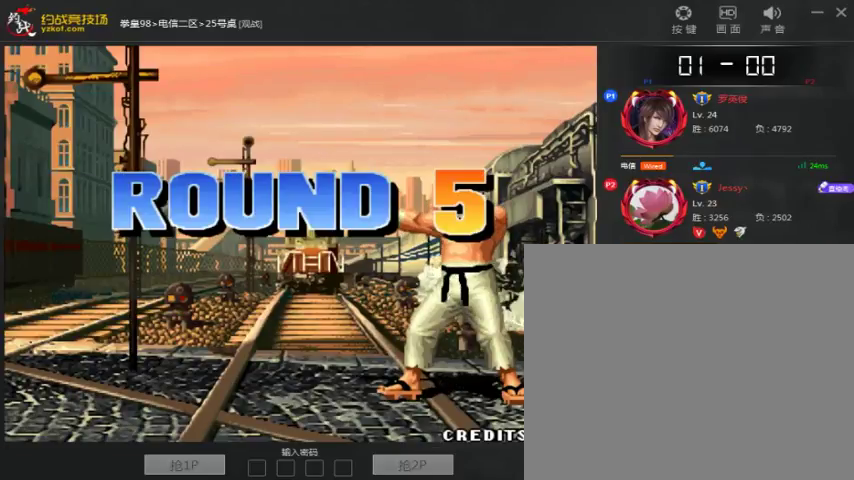
{"dt_ms": 500, "buttons": [], "left_stick": "right", "events": []}
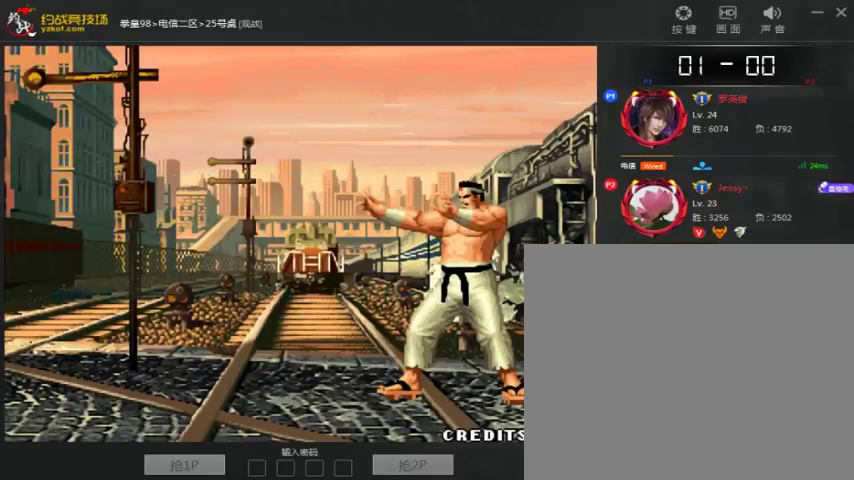
{"dt_ms": 500, "buttons": [], "left_stick": "right", "events": []}
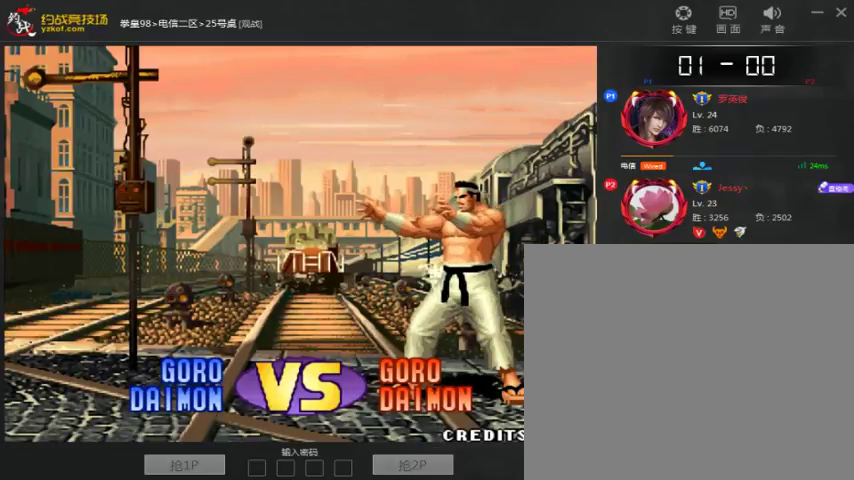
{"dt_ms": 500, "buttons": [], "left_stick": "right", "events": []}
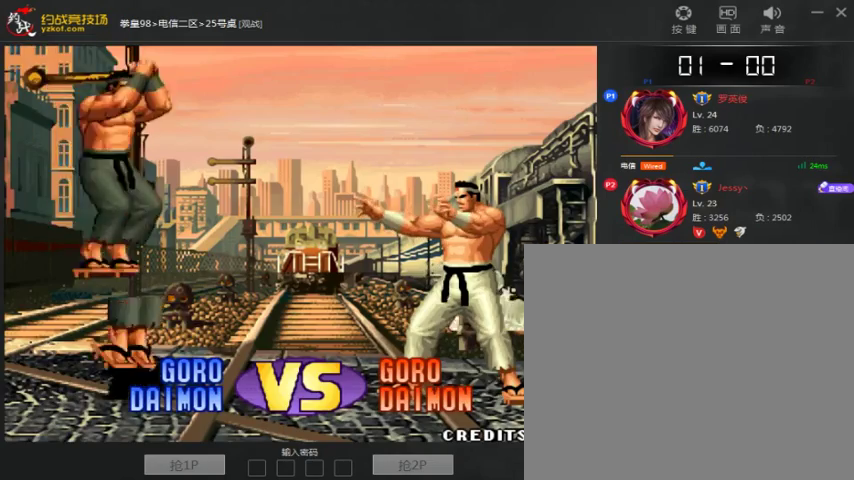
{"dt_ms": 500, "buttons": [], "left_stick": "right", "events": [[267, "A", "down"], [433, "A", "up"]]}
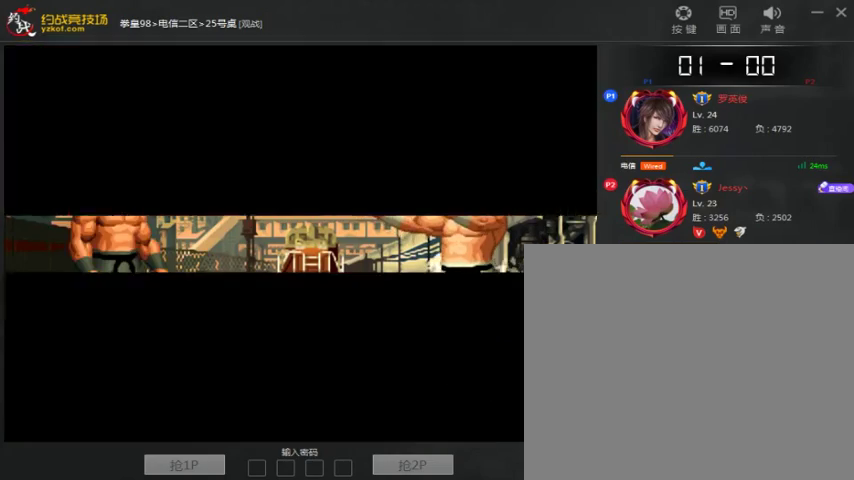
{"dt_ms": 500, "buttons": ["A"], "left_stick": "center", "events": [[333, "left_stick", "center"], [433, "A", "down"]]}
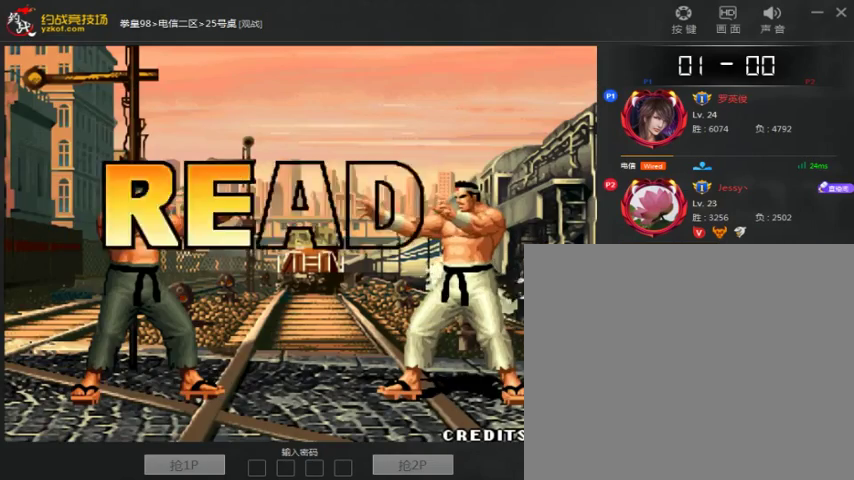
{"dt_ms": 500, "buttons": [], "left_stick": "center", "events": [[300, "A", "up"]]}
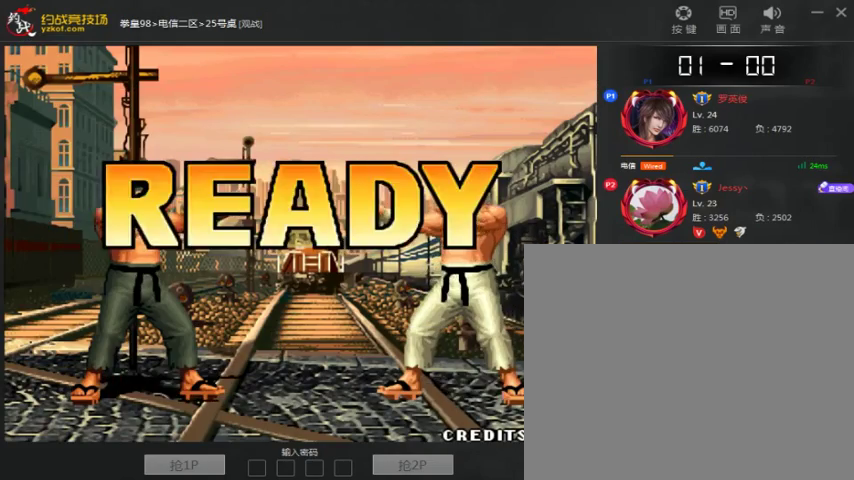
{"dt_ms": 500, "buttons": ["A"], "left_stick": "left", "events": [[167, "A", "down"], [267, "C", "down"], [333, "left_stick", "right"], [367, "A", "up"], [433, "C", "up"], [467, "A", "down"], [500, "left_stick", "left"]]}
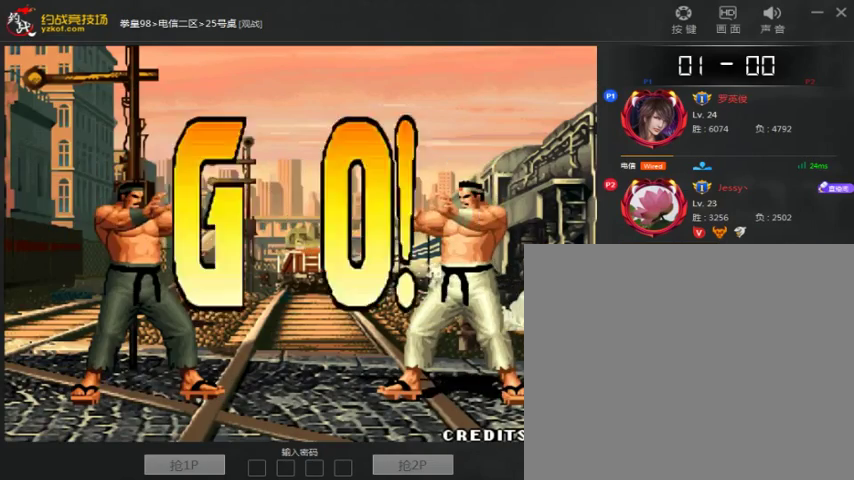
{"dt_ms": 500, "buttons": ["A", "B", "C"], "left_stick": "center", "events": [[67, "left_stick", "up"], [167, "B", "down"], [167, "C", "down"], [267, "left_stick", "down"], [367, "A", "up"], [433, "B", "up"], [433, "left_stick", "center"], [500, "A", "down"], [500, "B", "down"]]}
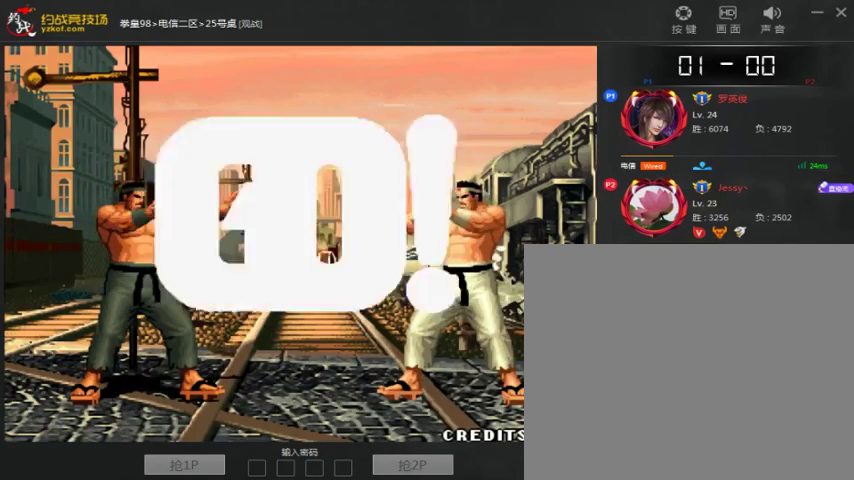
{"dt_ms": 1000, "buttons": [], "left_stick": "center"}
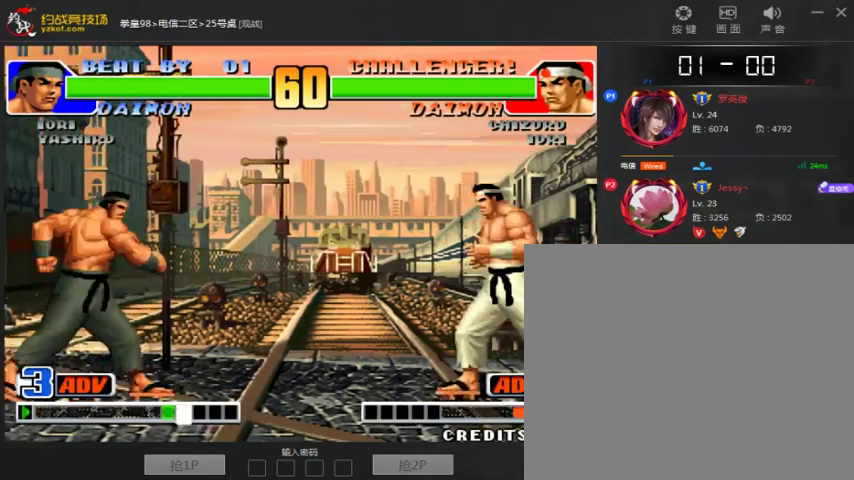
{"dt_ms": 500, "buttons": [], "left_stick": "down-right"}
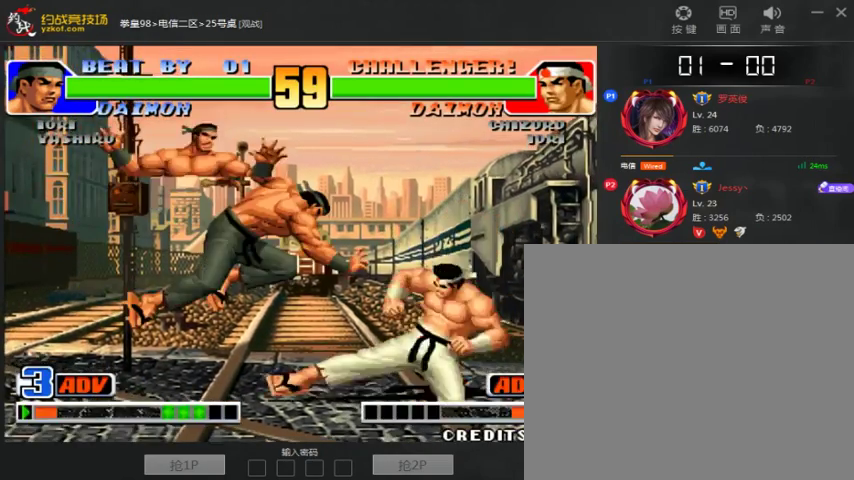
{"dt_ms": 500, "buttons": [], "left_stick": "center", "events": [[400, "left_stick", "center"]]}
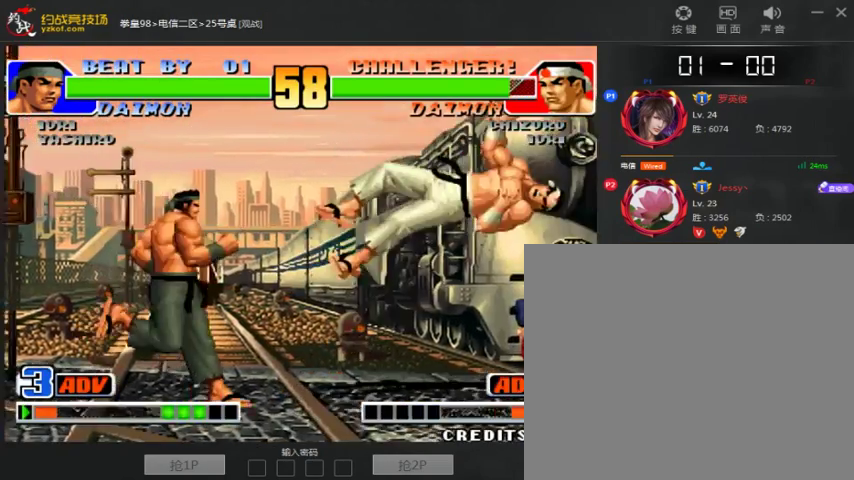
{"dt_ms": 500, "buttons": [], "left_stick": "right", "events": [[167, "A", "down"], [233, "A", "up"], [400, "A", "down"], [433, "left_stick", "right"], [467, "A", "up"]]}
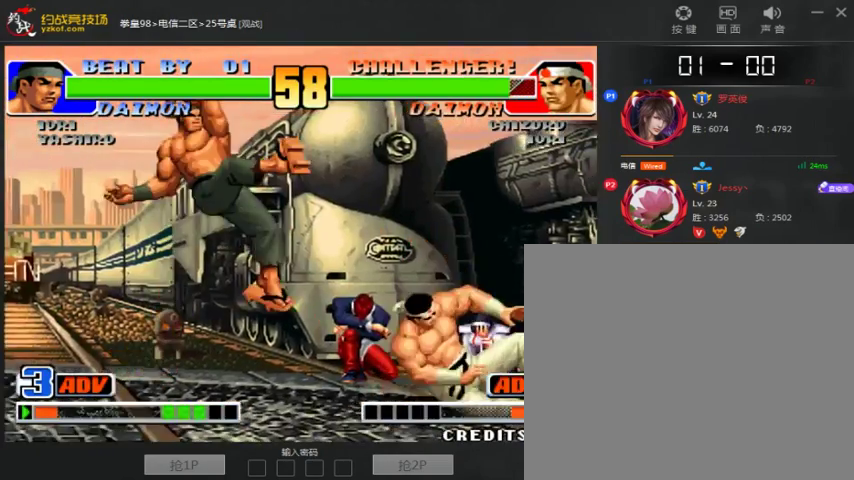
{"dt_ms": 500, "buttons": [], "left_stick": "right", "events": []}
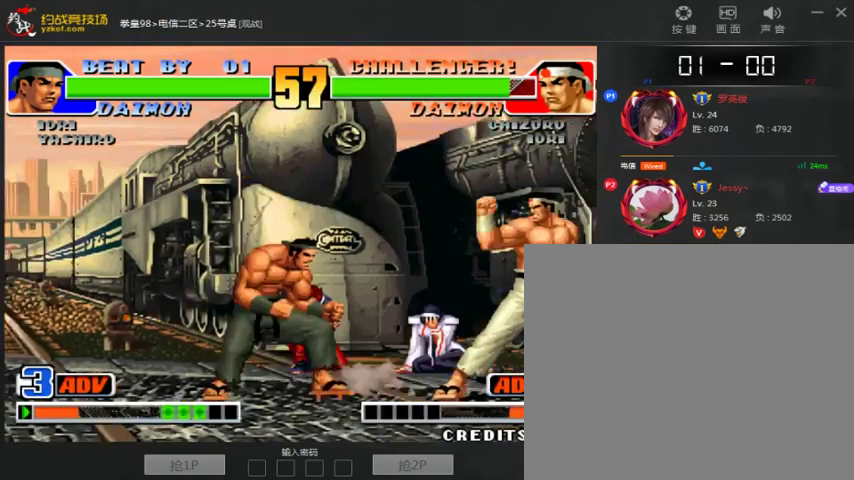
{"dt_ms": 500, "buttons": [], "left_stick": "right", "events": [[233, "left_stick", "down-right"], [433, "left_stick", "right"]]}
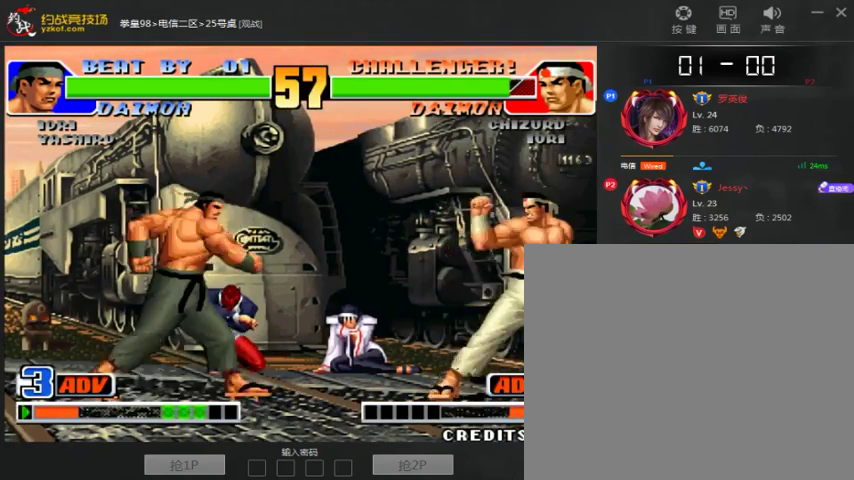
{"dt_ms": 500, "buttons": [], "left_stick": "center", "events": [[33, "left_stick", "left"], [133, "left_stick", "right"], [367, "left_stick", "center"]]}
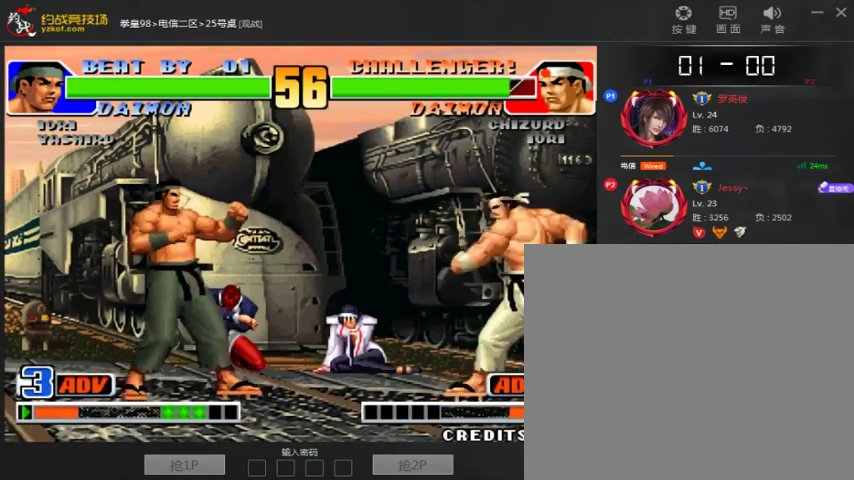
{"dt_ms": 500, "buttons": [], "left_stick": "right"}
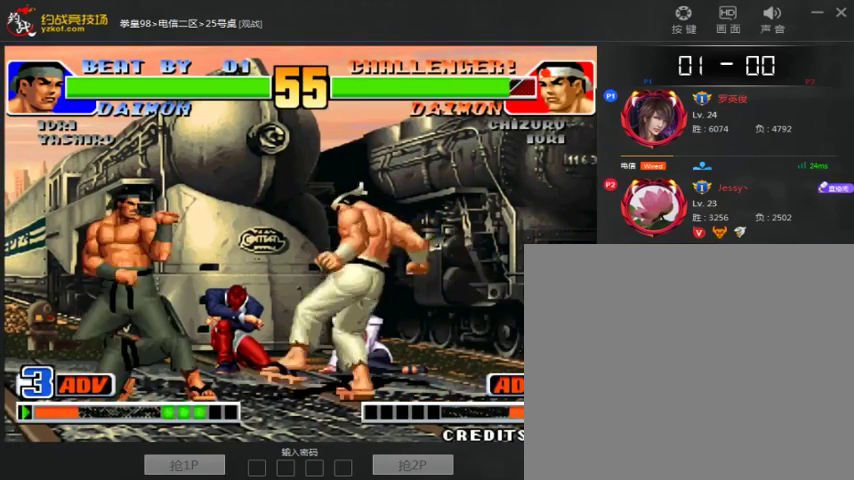
{"dt_ms": 500, "buttons": ["B"], "left_stick": "left"}
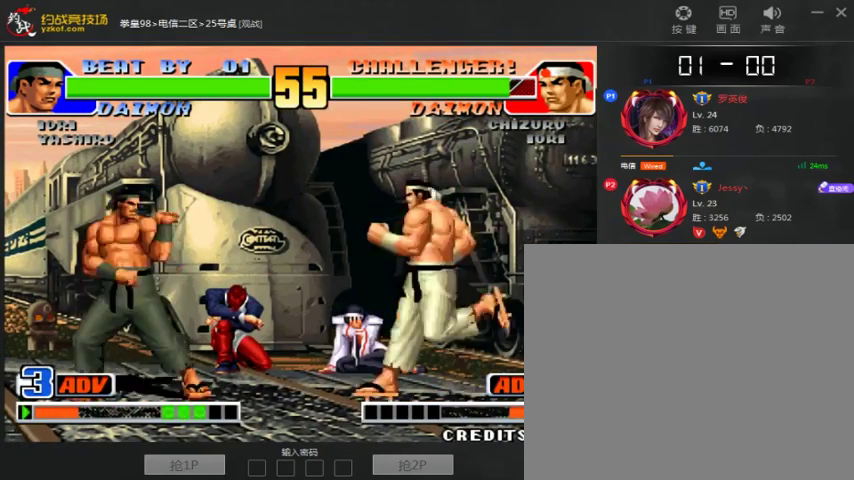
{"dt_ms": 500, "buttons": [], "left_stick": "right", "events": [[67, "B", "up"], [133, "left_stick", "center"], [500, "left_stick", "right"]]}
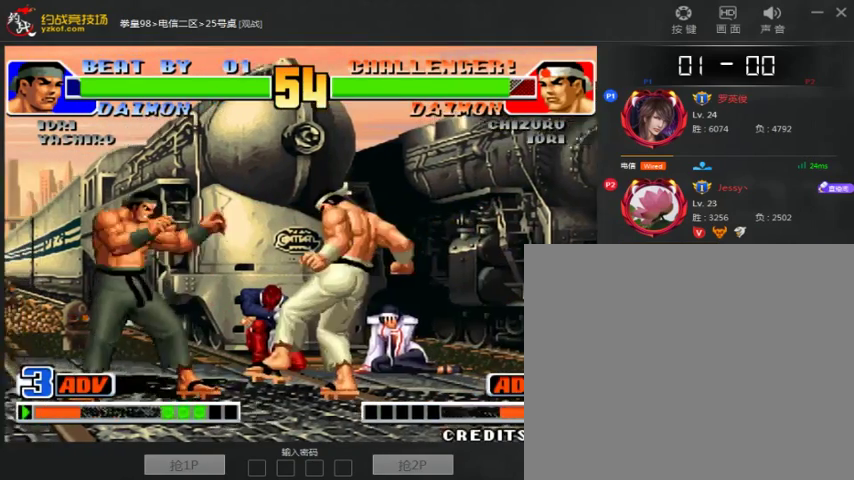
{"dt_ms": 1000, "buttons": [], "left_stick": "right"}
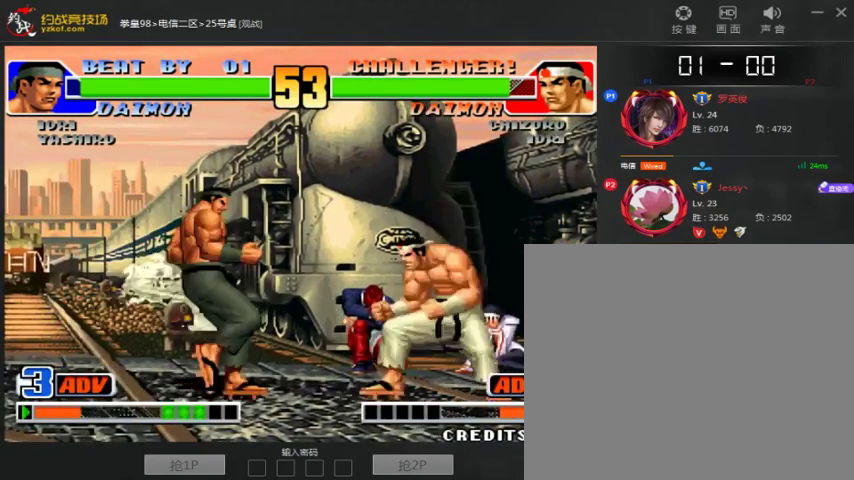
{"dt_ms": 500, "buttons": ["A"], "left_stick": "center", "events": [[267, "left_stick", "left"], [333, "left_stick", "center"], [433, "left_stick", "left"], [500, "A", "down"], [500, "left_stick", "center"]]}
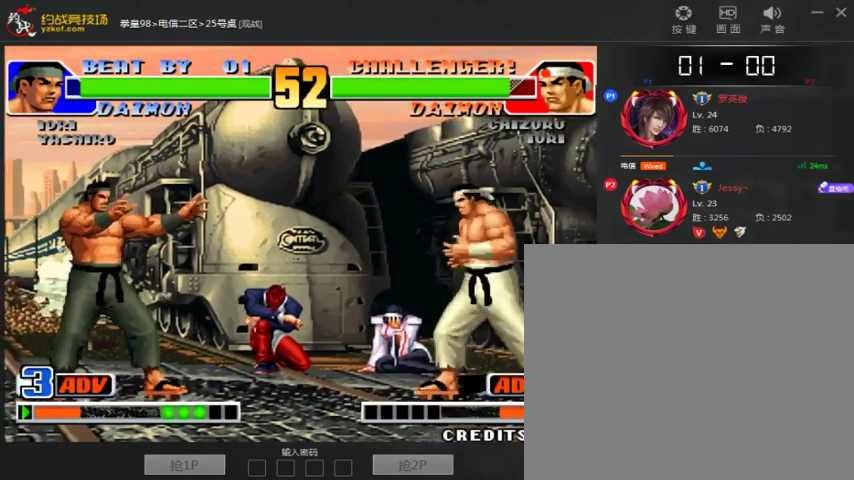
{"dt_ms": 500, "buttons": [], "left_stick": "right", "events": [[67, "A", "up"], [467, "left_stick", "right"]]}